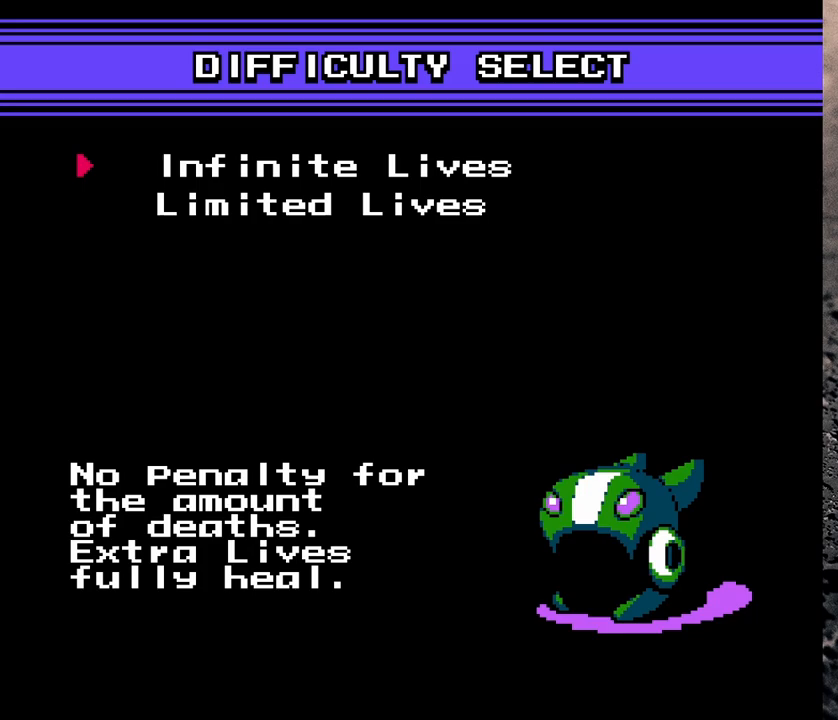
Gameplay with a controller (Nintendo layout); each line is a JSON object with the inputs held at the frame after it. "events" lists button and stick changes between this image and that frame as [ms after this image, input, new state], when the widget could be followed in between. Not read: L3 R3.
{"buttons": ["DPAD_DOWN"], "events": [[500, "DPAD_DOWN", "down"]]}
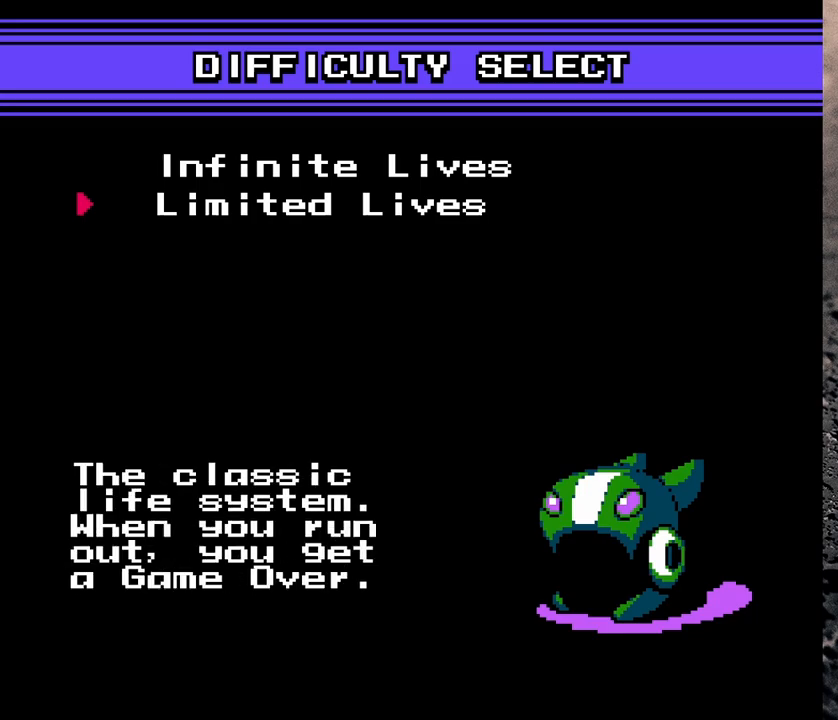
{"buttons": [], "events": [[117, "DPAD_DOWN", "up"]]}
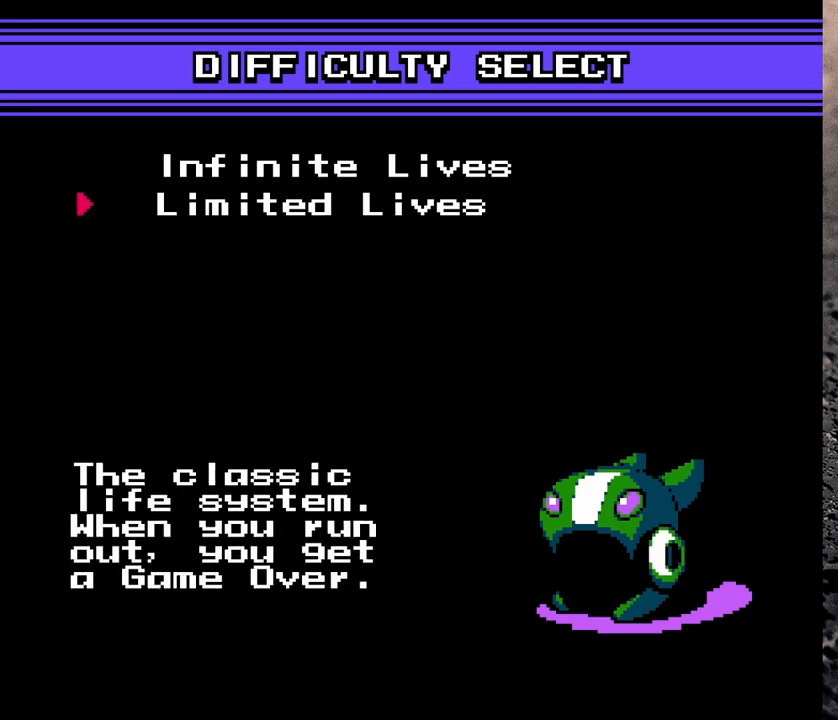
{"buttons": ["DPAD_UP"], "events": [[450, "DPAD_UP", "down"]]}
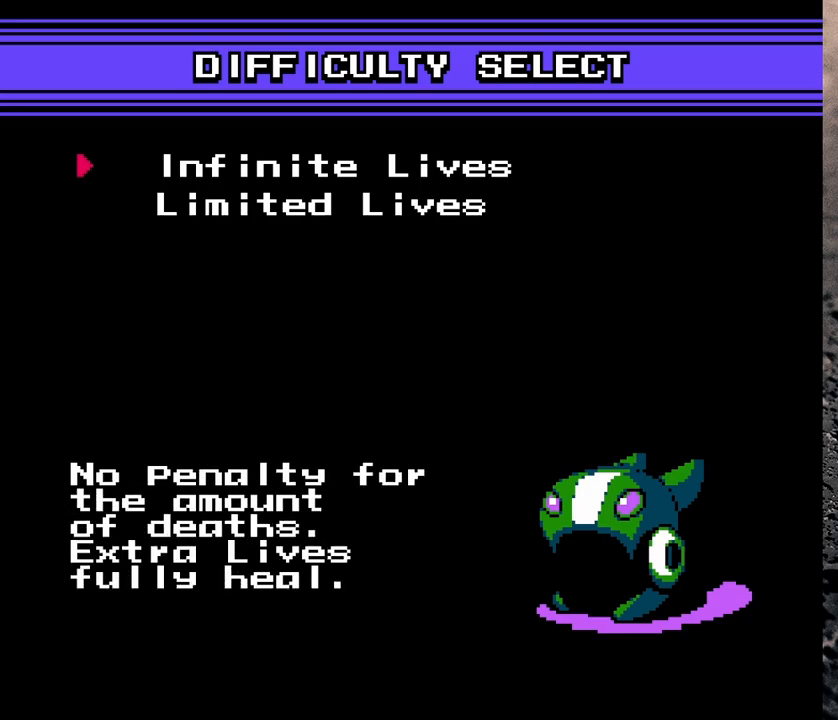
{"buttons": [], "events": [[17, "DPAD_UP", "up"], [350, "DPAD_UP", "down"], [500, "DPAD_UP", "up"]]}
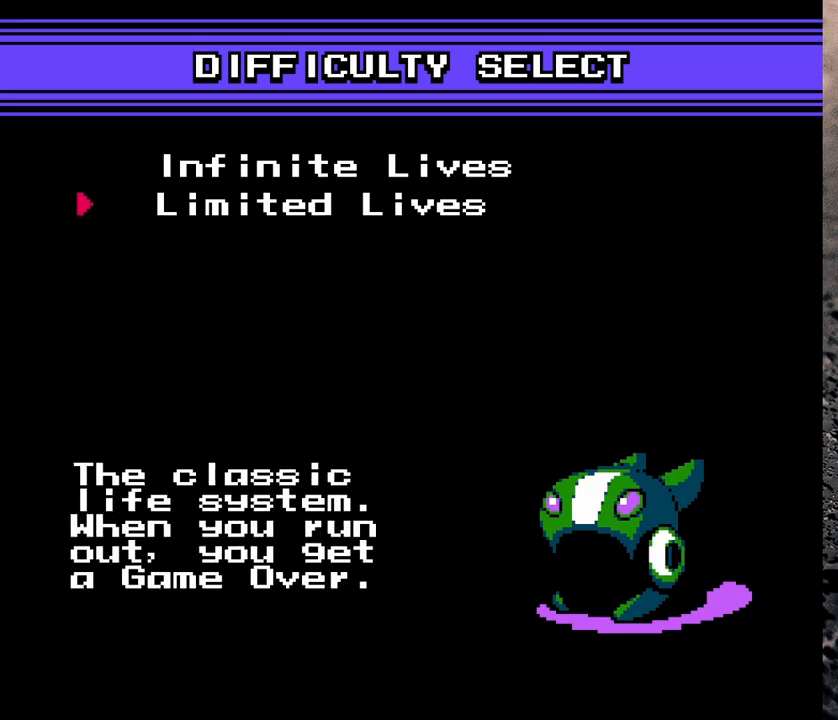
{"buttons": [], "events": []}
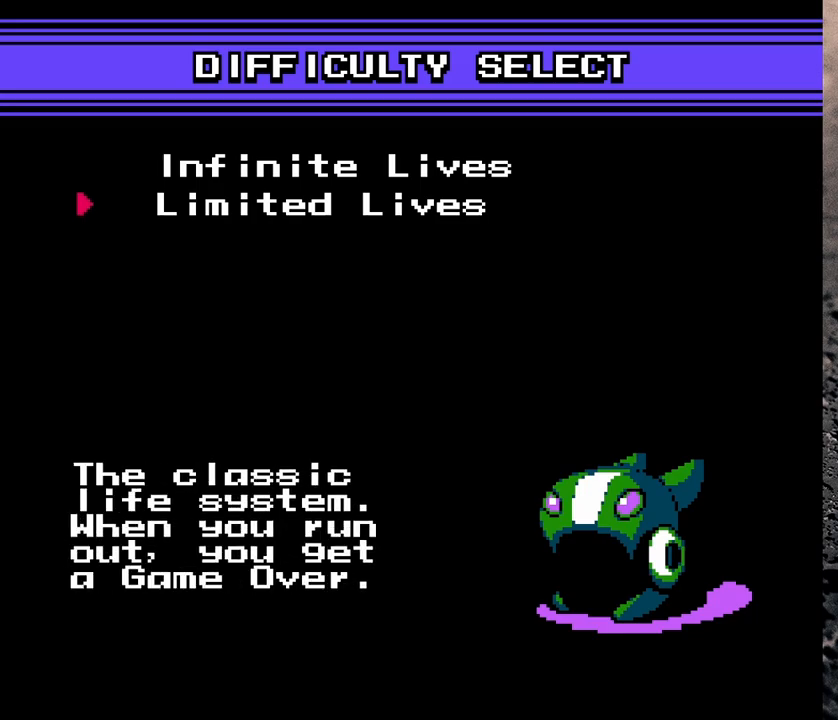
{"buttons": [], "events": []}
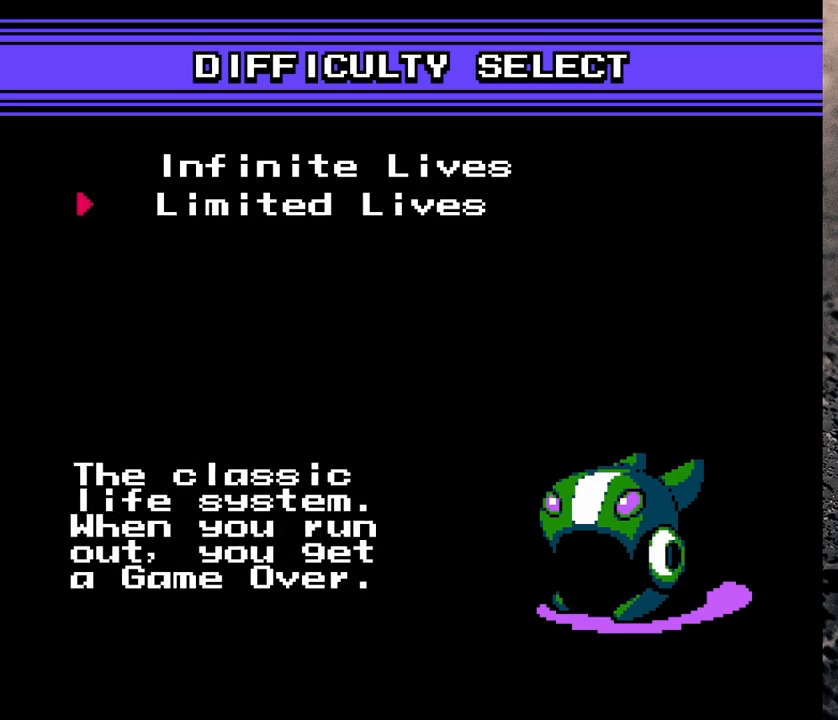
{"buttons": [], "events": [[400, "DPAD_UP", "down"], [467, "DPAD_UP", "up"]]}
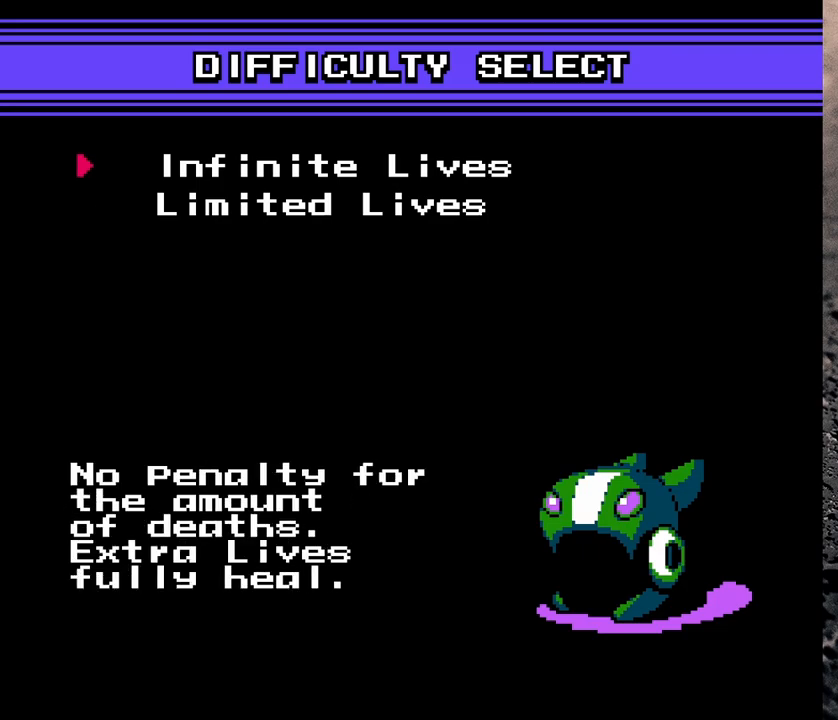
{"buttons": [], "events": []}
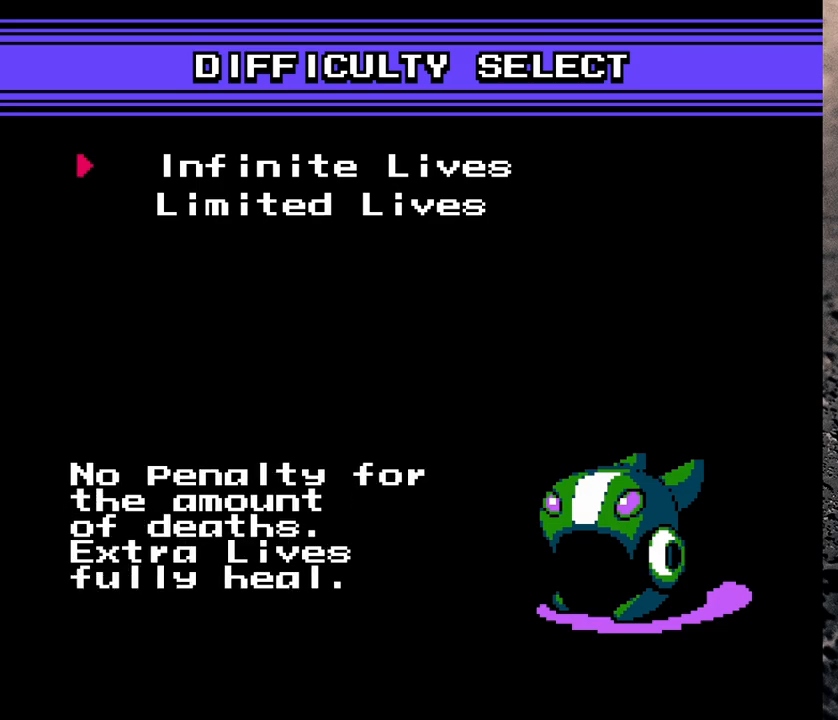
{"buttons": [], "events": []}
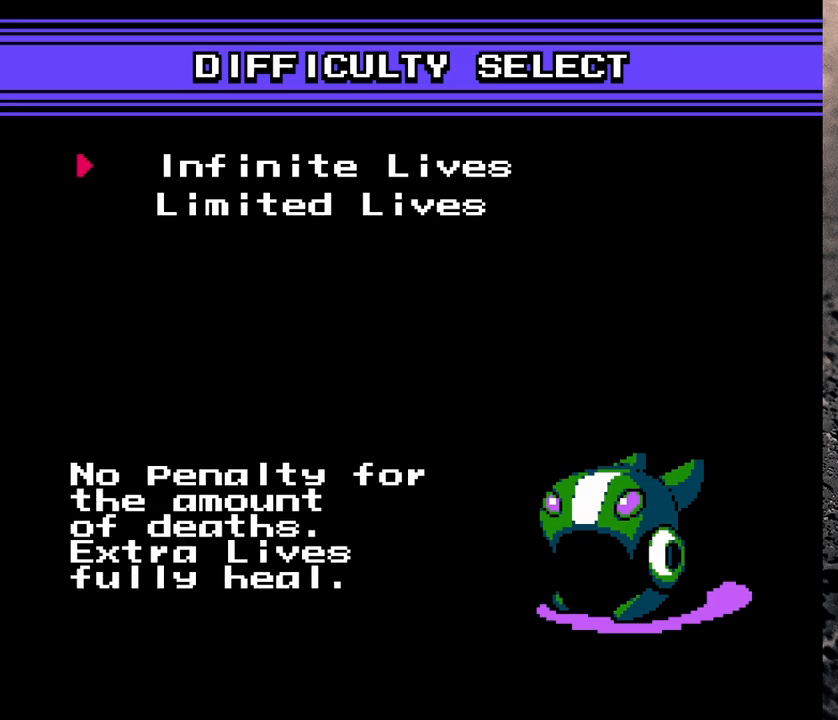
{"buttons": [], "events": [[150, "DPAD_DOWN", "down"], [217, "DPAD_DOWN", "up"]]}
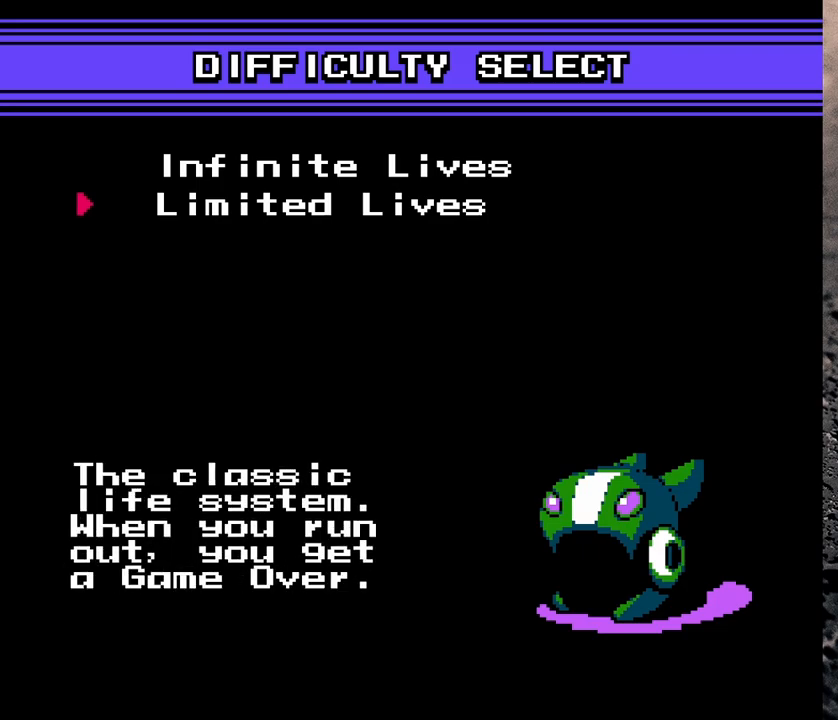
{"buttons": [], "events": []}
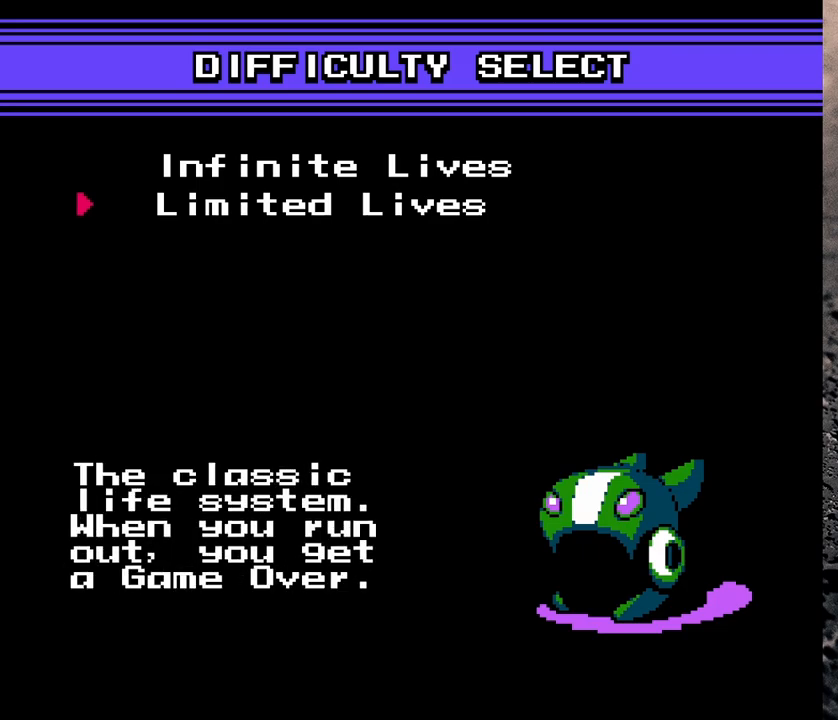
{"buttons": ["START"], "events": [[450, "START", "down"]]}
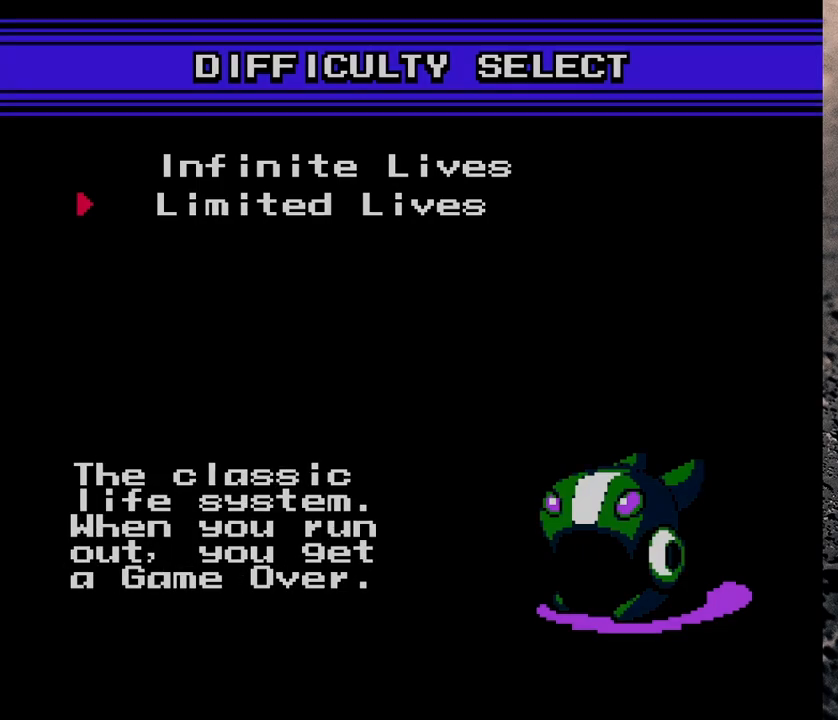
{"buttons": [], "events": [[100, "START", "up"]]}
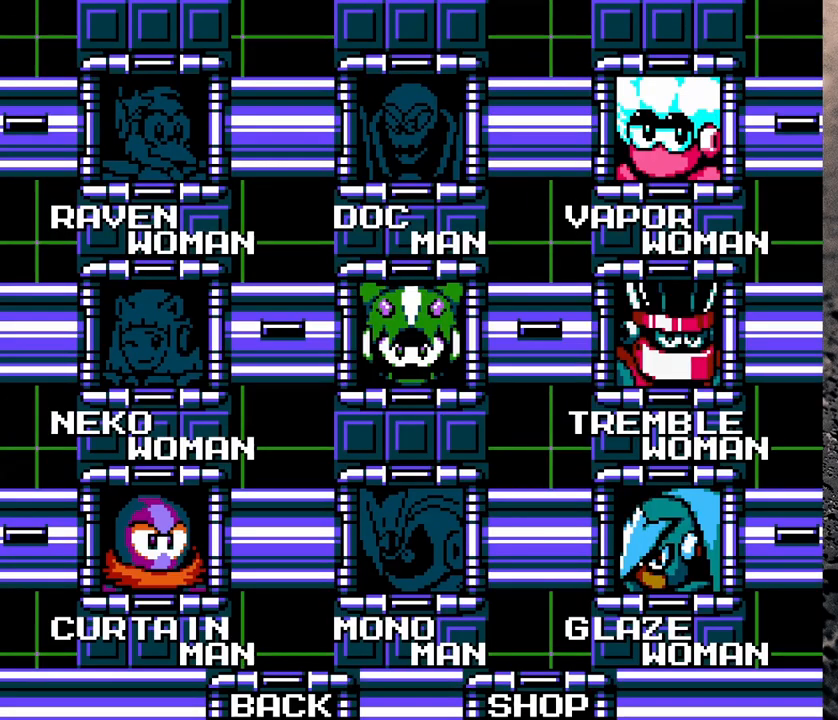
{"buttons": [], "events": []}
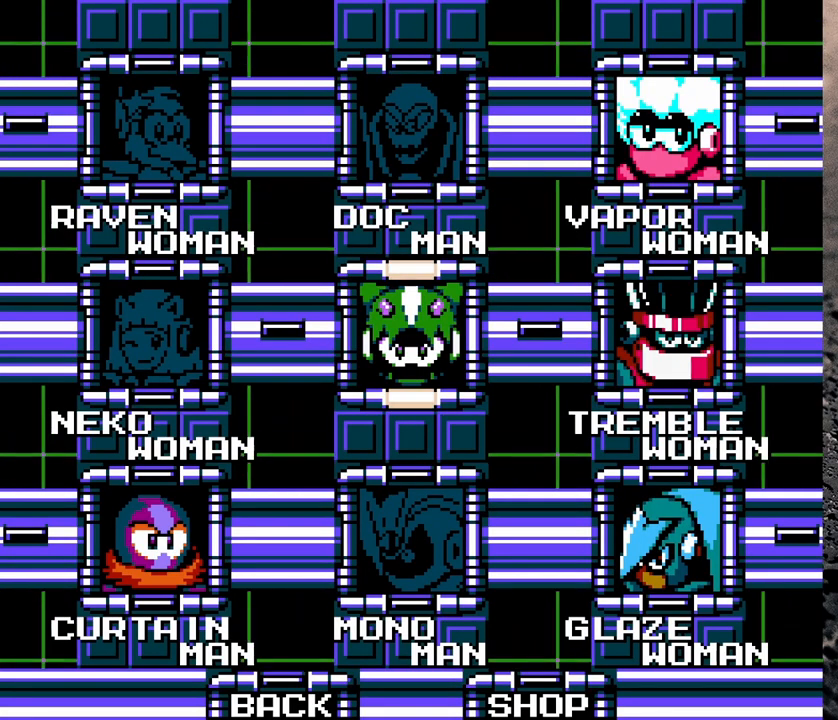
{"buttons": [], "events": []}
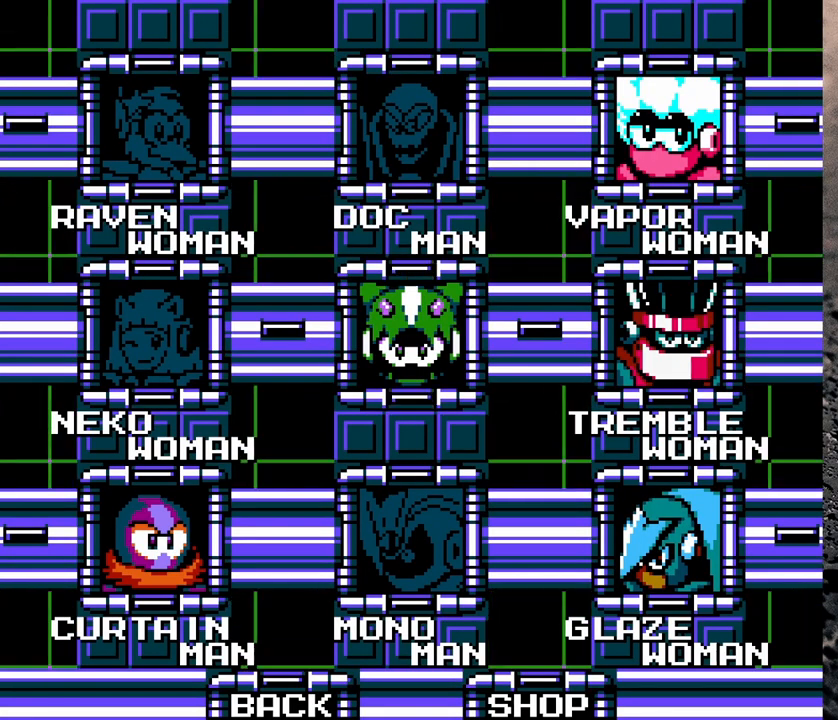
{"buttons": [], "events": []}
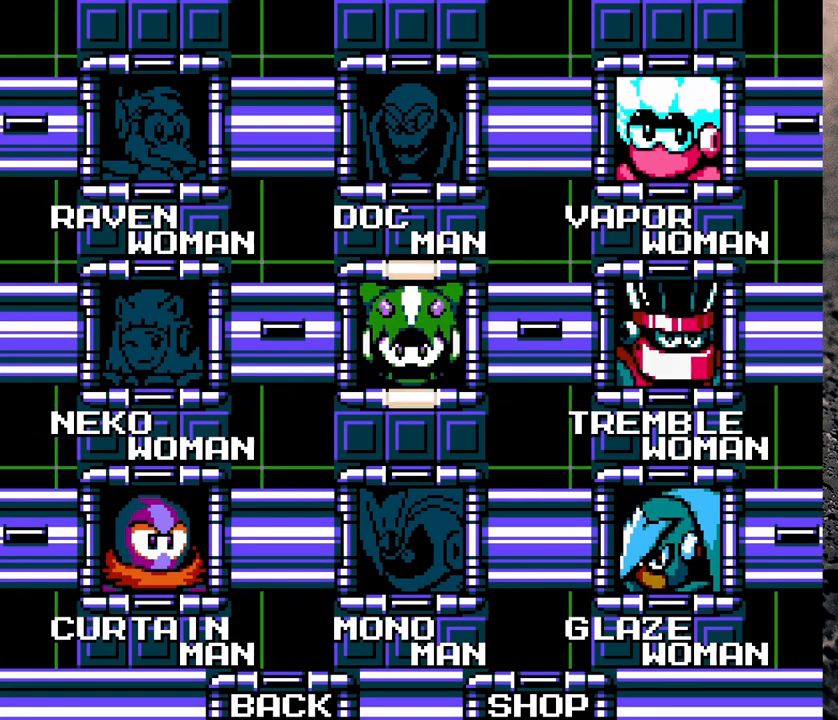
{"buttons": [], "events": []}
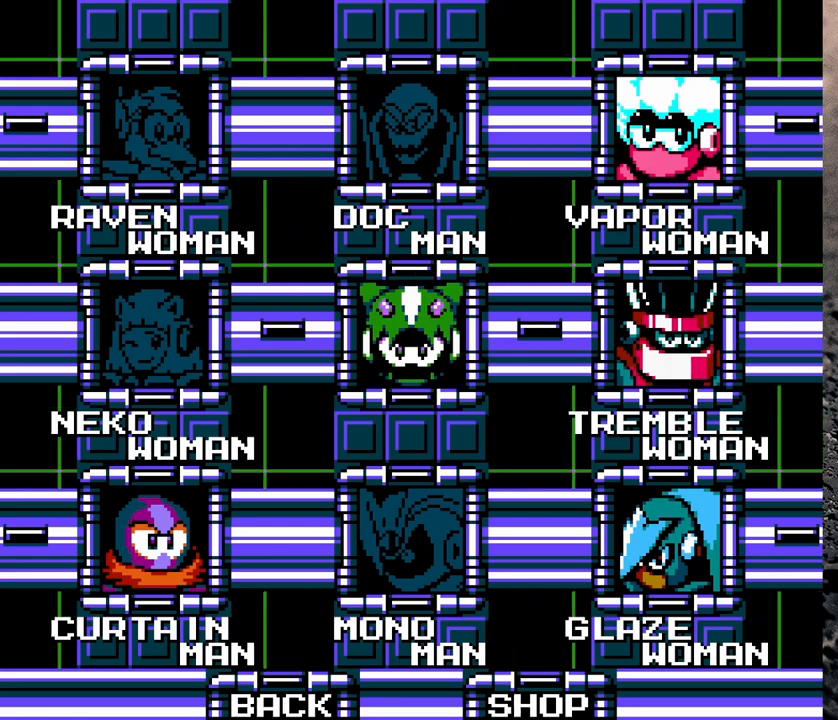
{"buttons": [], "events": []}
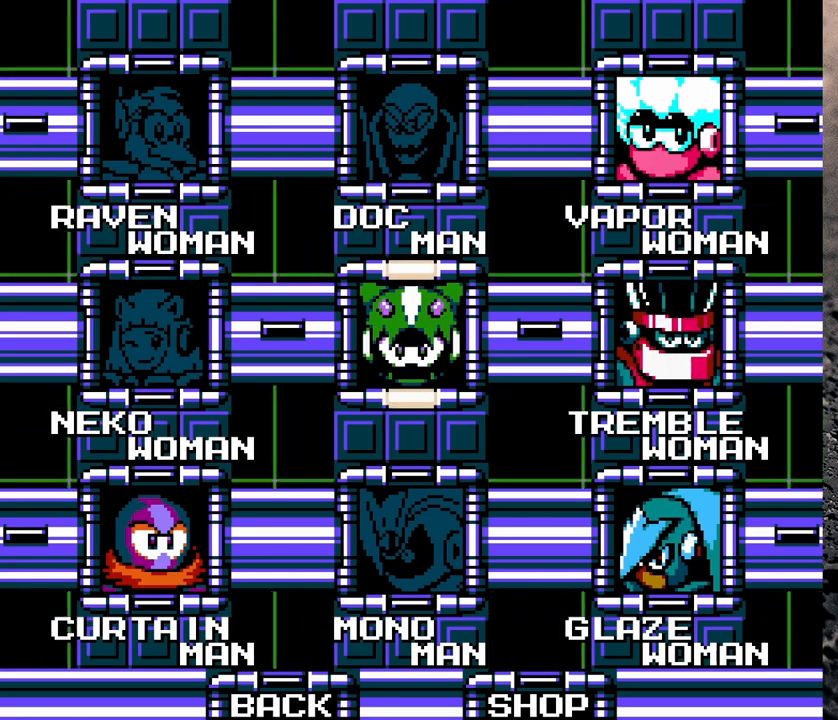
{"buttons": [], "events": []}
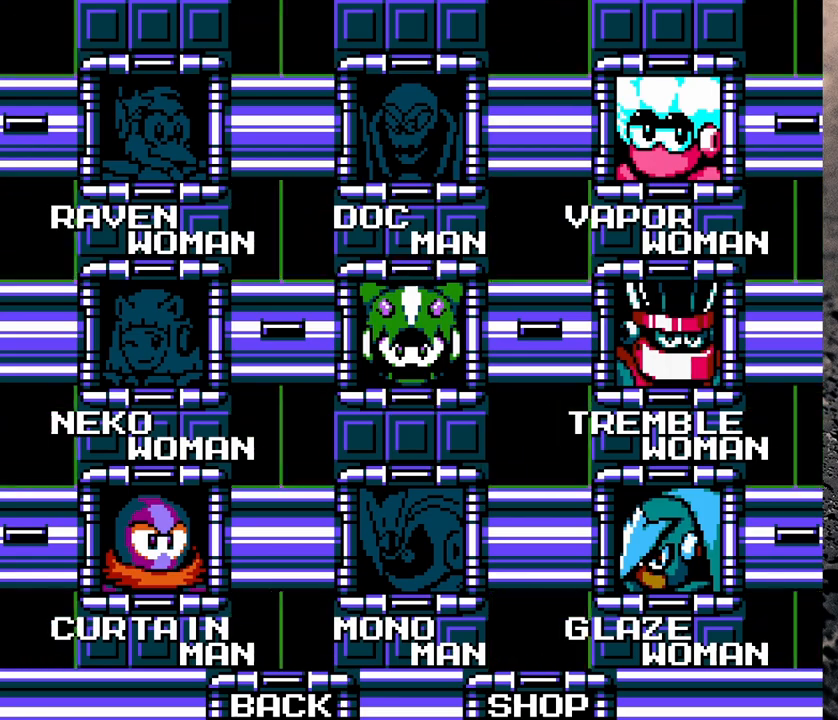
{"buttons": [], "events": [[150, "DPAD_LEFT", "down"], [250, "DPAD_LEFT", "up"], [333, "DPAD_LEFT", "down"], [450, "DPAD_LEFT", "up"]]}
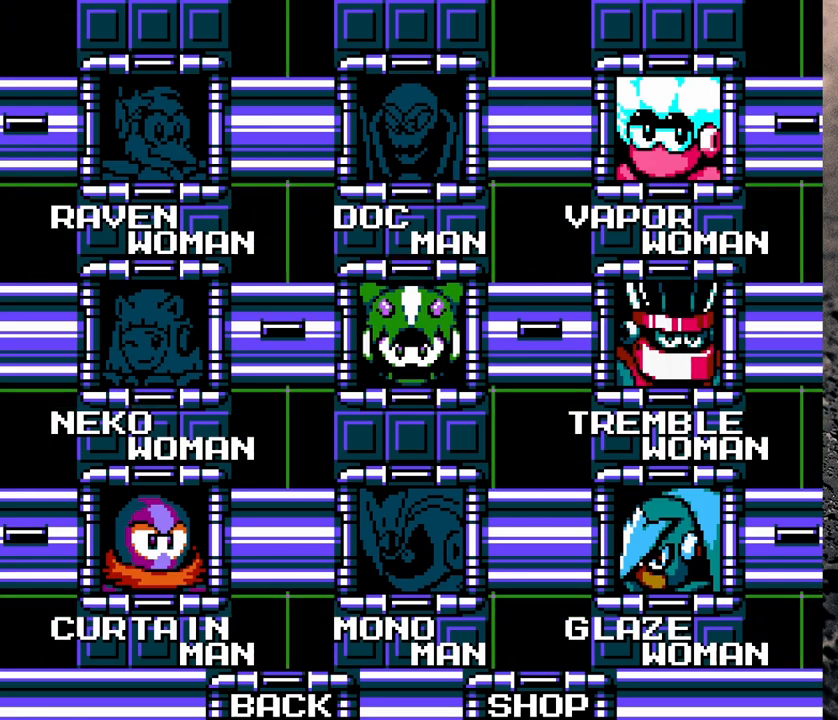
{"buttons": ["DPAD_DOWN"], "events": [[450, "DPAD_DOWN", "down"]]}
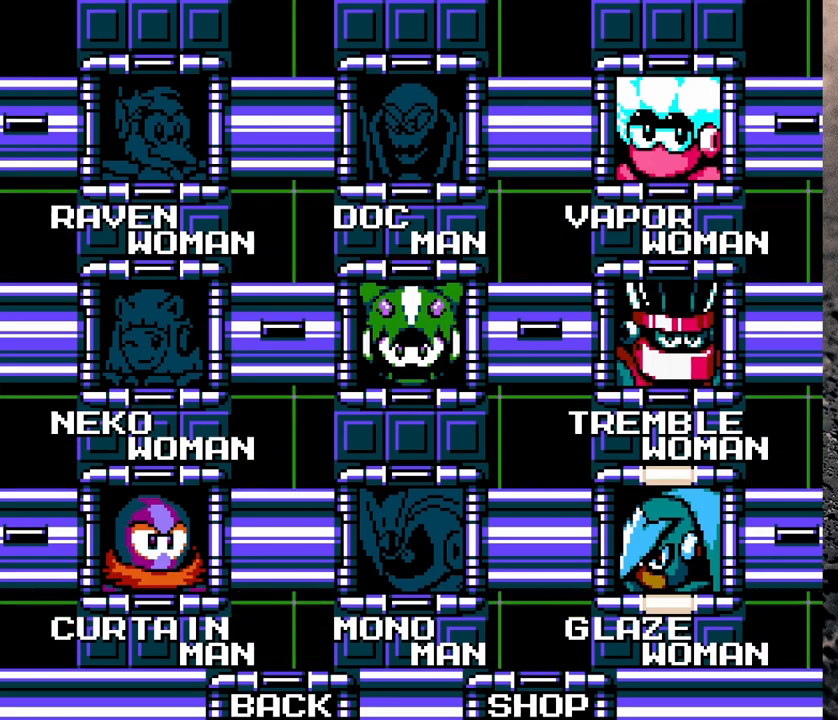
{"buttons": [], "events": [[83, "DPAD_DOWN", "up"], [133, "DPAD_DOWN", "down"], [233, "DPAD_DOWN", "up"]]}
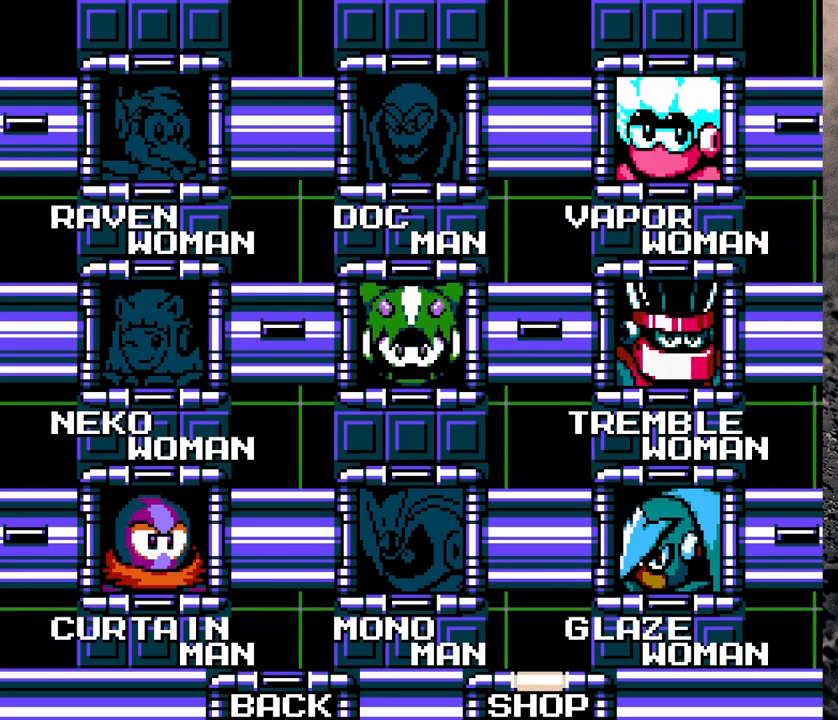
{"buttons": ["START"], "events": [[67, "B", "down"], [200, "B", "up"], [450, "START", "down"]]}
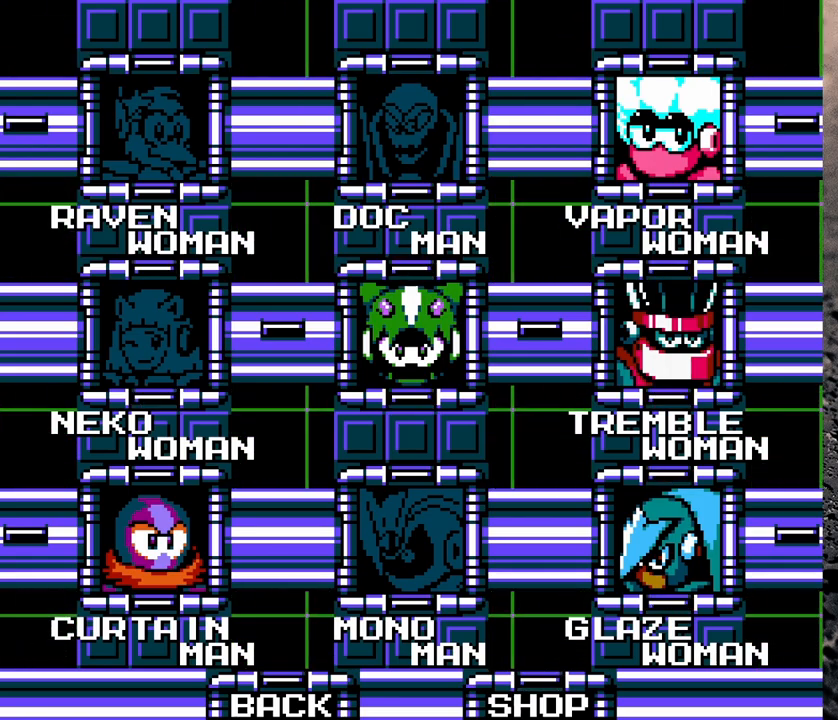
{"buttons": [], "events": [[100, "START", "up"]]}
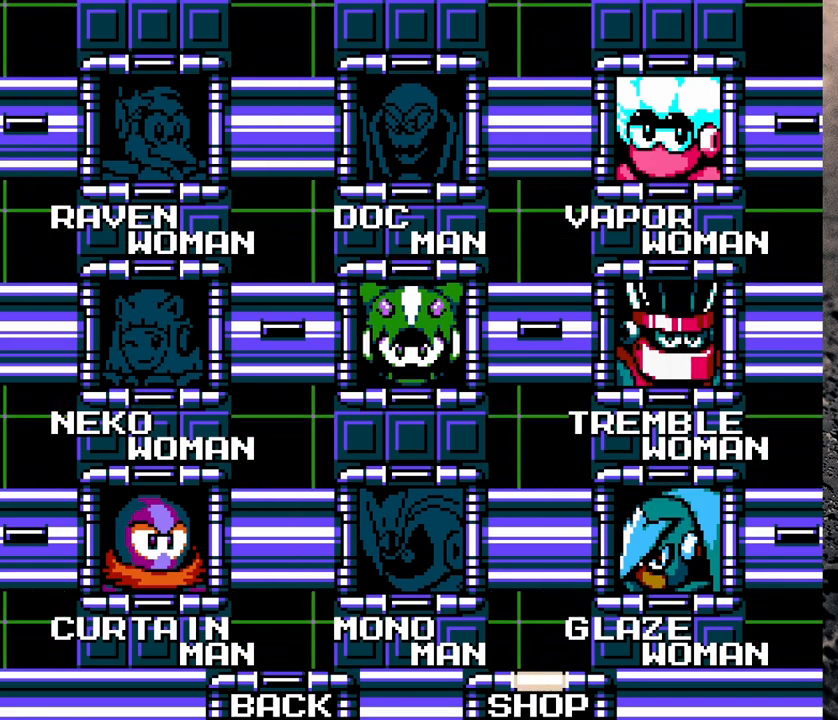
{"buttons": [], "events": []}
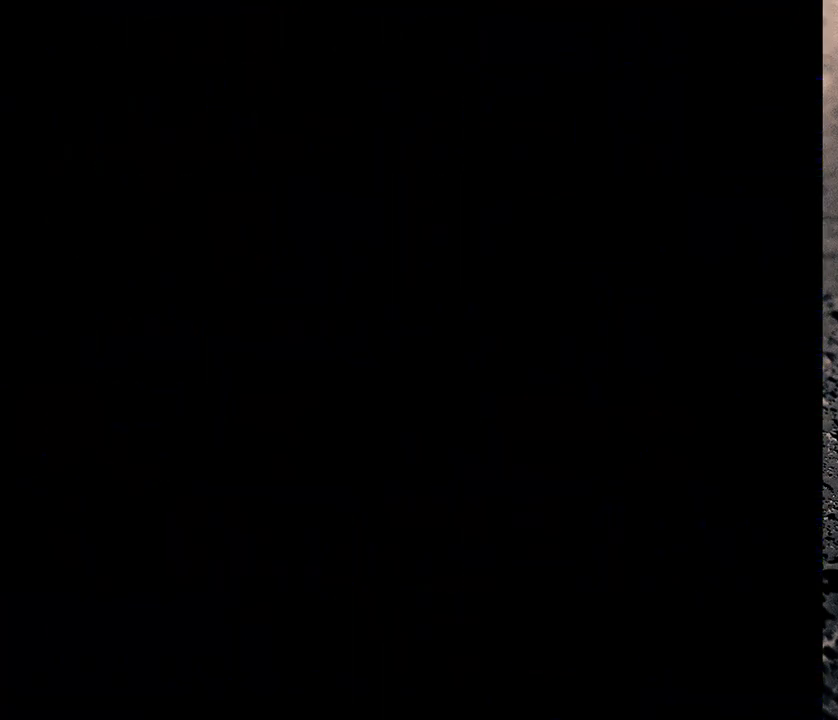
{"buttons": [], "events": []}